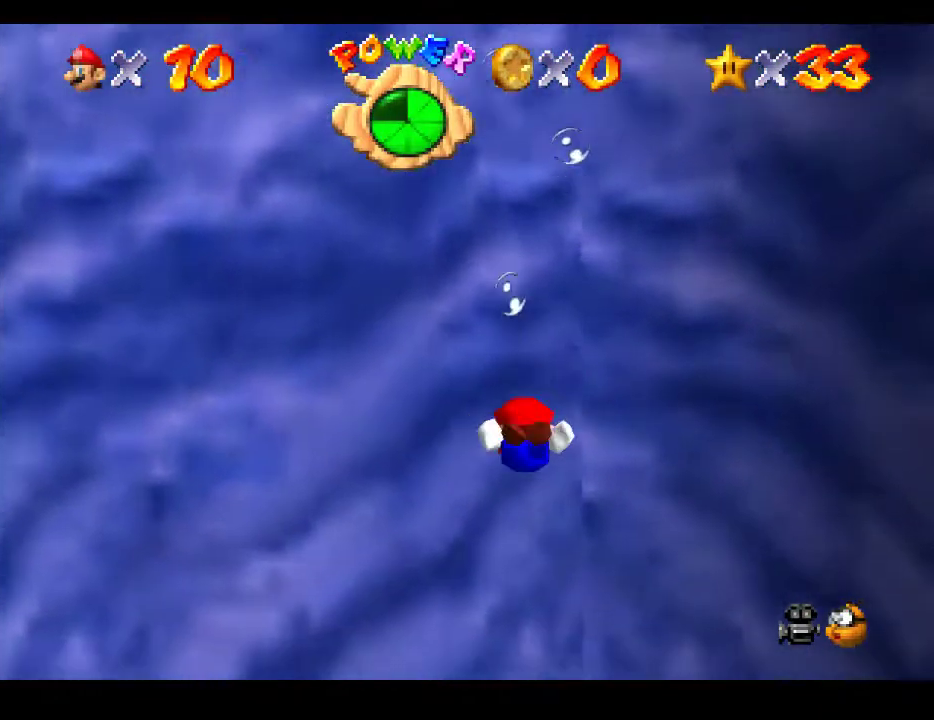
Gameplay with a controller (Xbox layout); each line is a JSON object with the inputs held at the frame after it. "events" lists button and stick changes between this image and that frame as [ms after this image, input, new state], when the widget could be followed in between. Not read: L3 R3.
{"buttons": [], "left_stick": "center", "right_stick": "center", "events": [[133, "A", "down"], [367, "A", "up"]]}
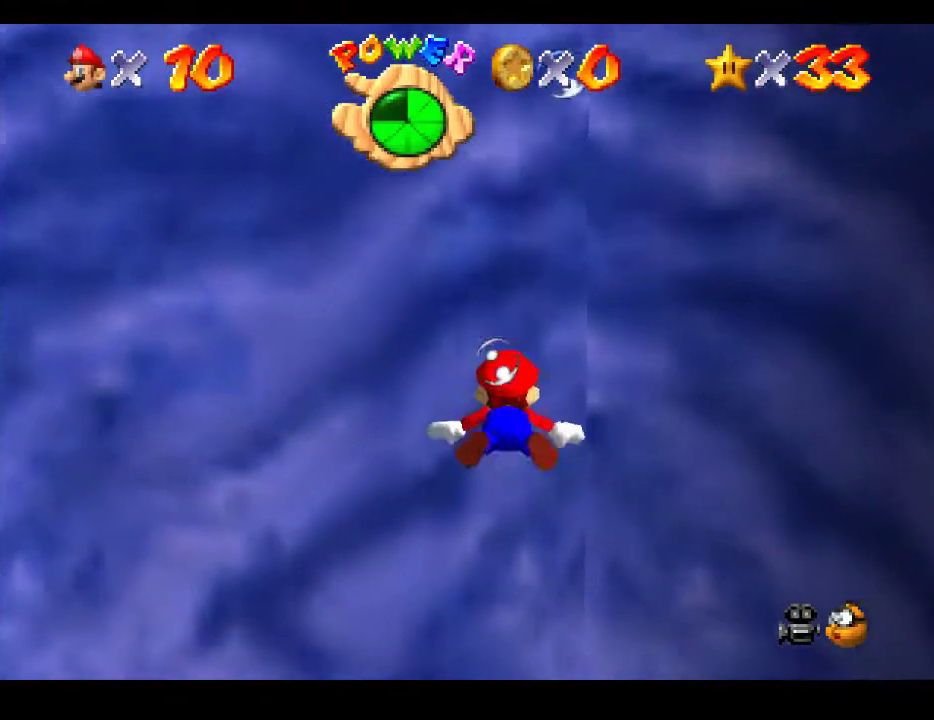
{"buttons": [], "left_stick": "left", "right_stick": "center", "events": [[100, "left_stick", "left"], [300, "A", "down"], [450, "A", "up"]]}
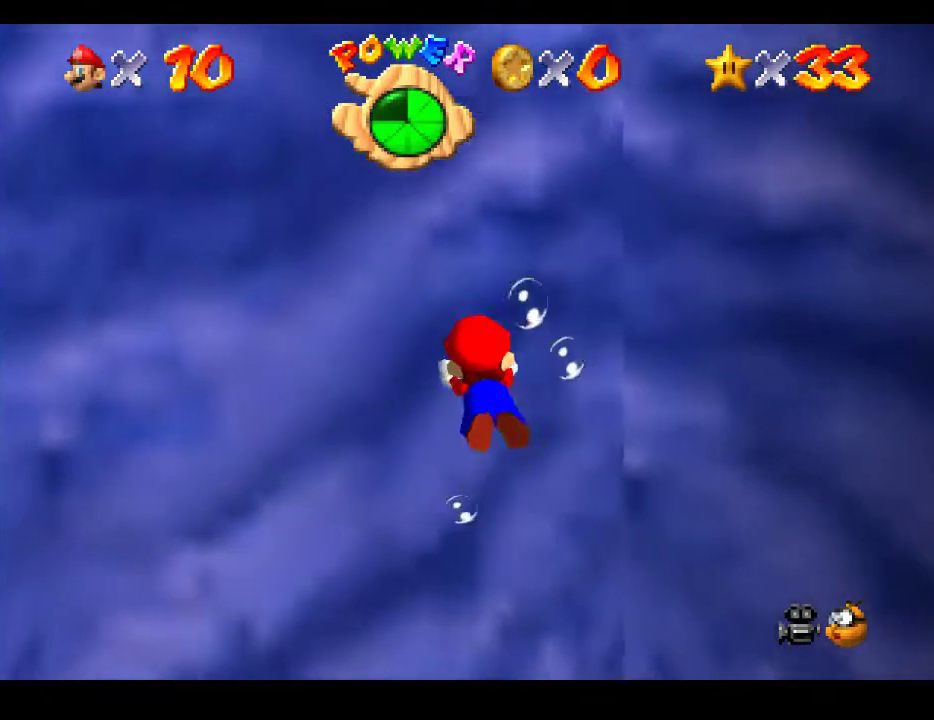
{"buttons": [], "left_stick": "left", "right_stick": "center", "events": []}
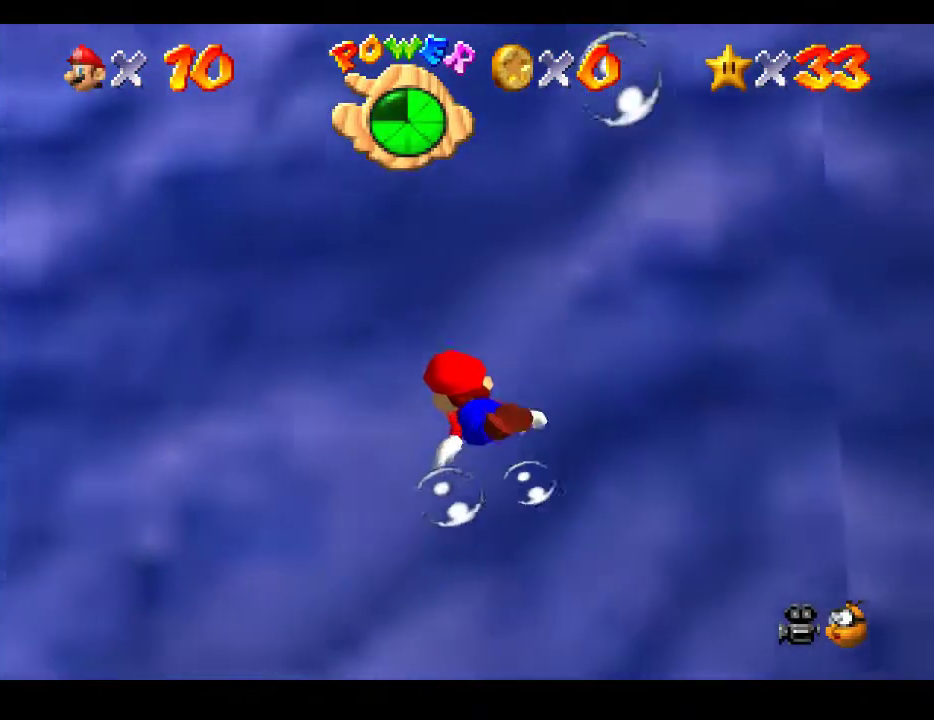
{"buttons": [], "left_stick": "left", "right_stick": "center", "events": []}
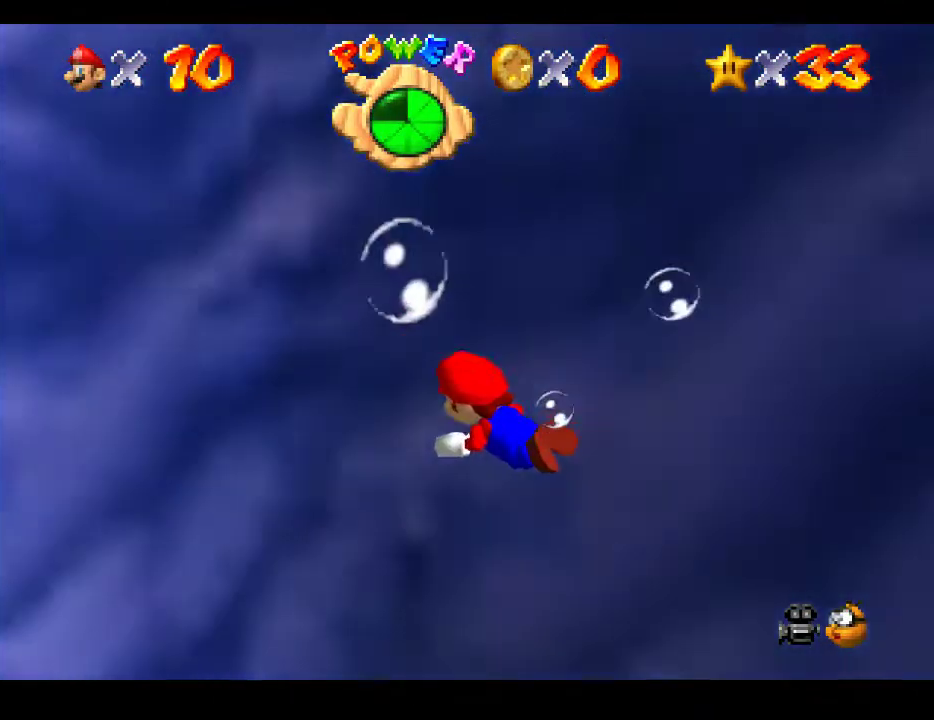
{"buttons": [], "left_stick": "left", "right_stick": "center", "events": []}
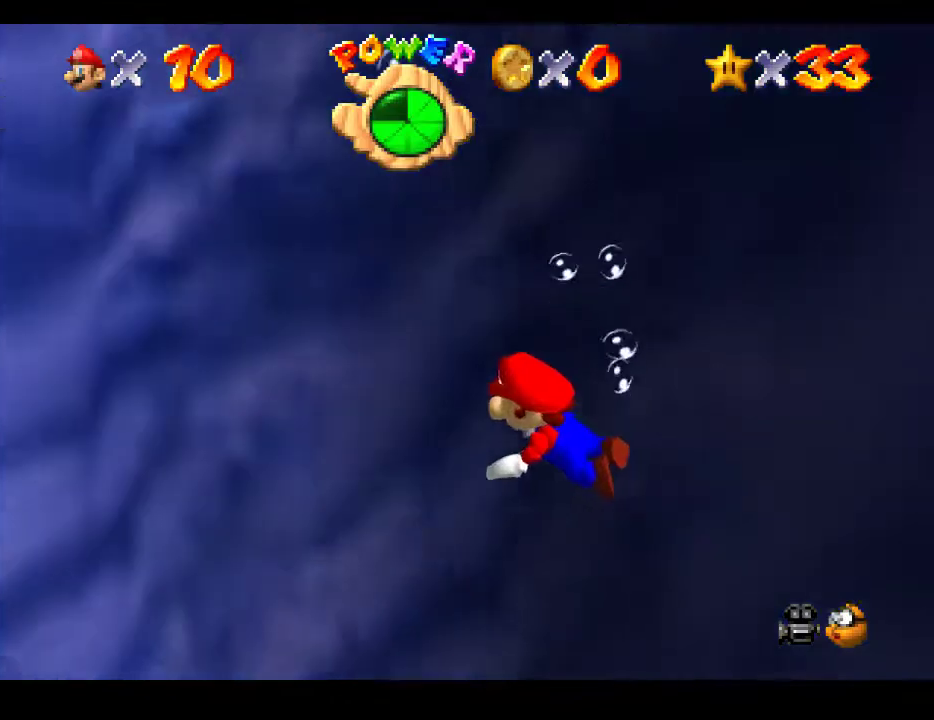
{"buttons": [], "left_stick": "left", "right_stick": "center", "events": []}
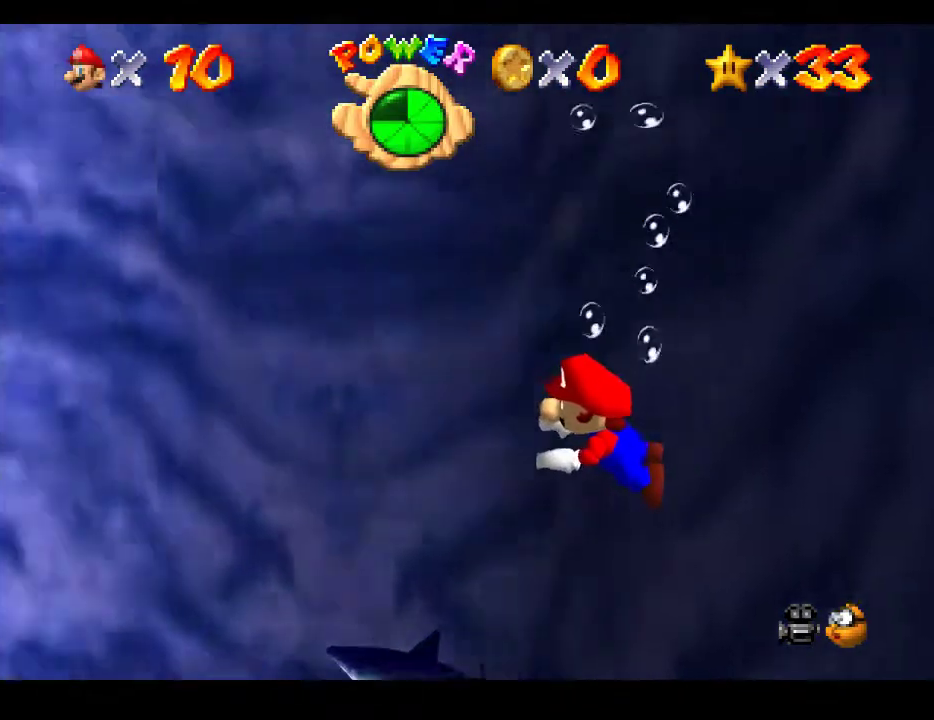
{"buttons": [], "left_stick": "center", "right_stick": "center", "events": [[367, "left_stick", "center"]]}
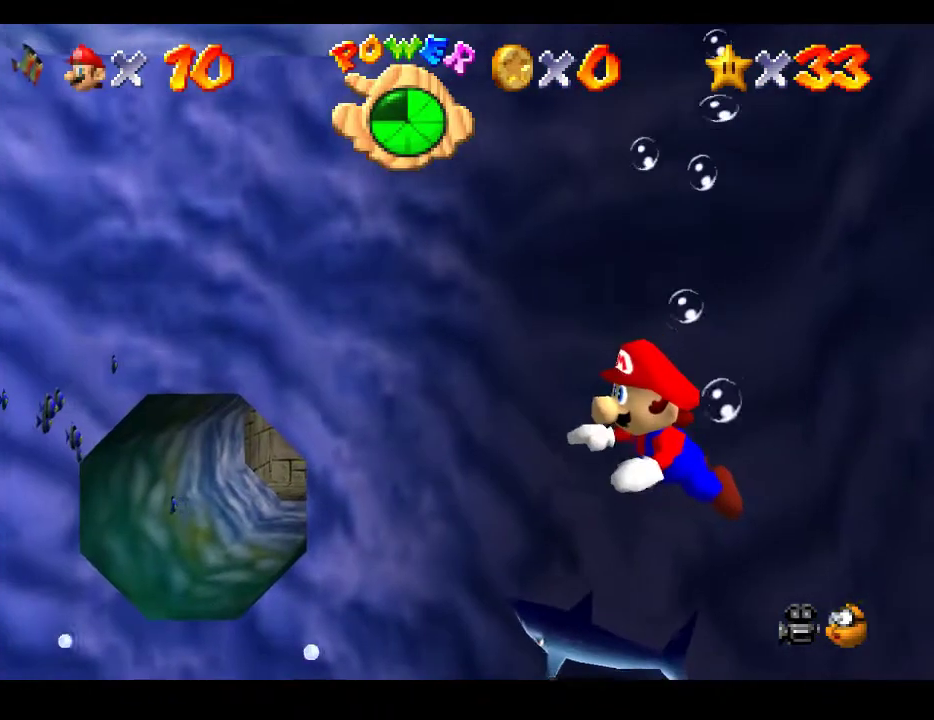
{"buttons": [], "left_stick": "center", "right_stick": "center", "events": [[250, "left_stick", "left"], [300, "A", "down"], [350, "left_stick", "center"], [483, "A", "up"]]}
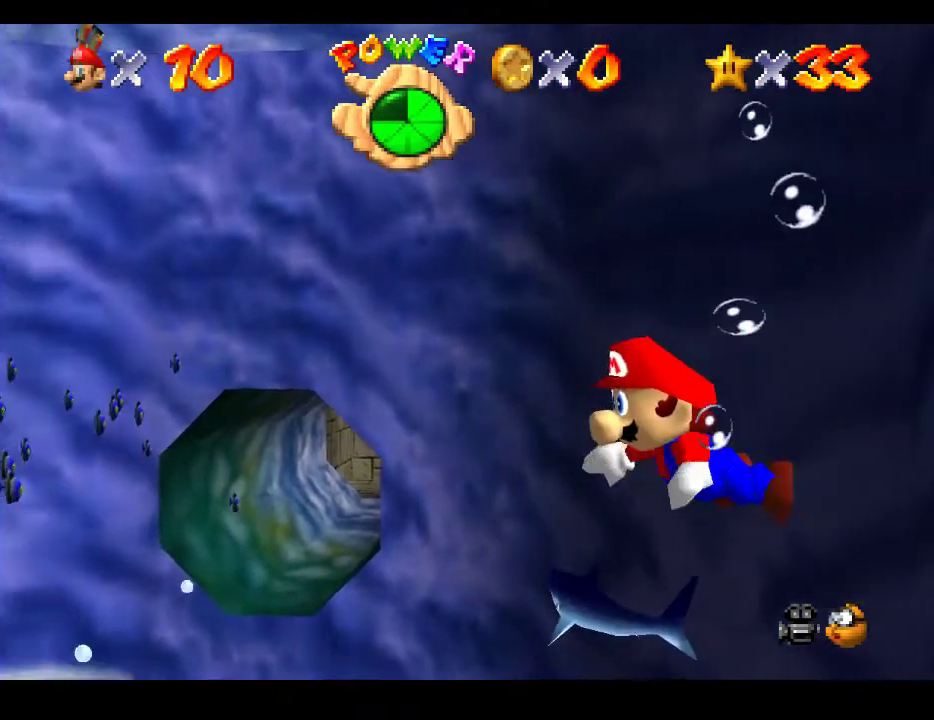
{"buttons": [], "left_stick": "center", "right_stick": "center", "events": []}
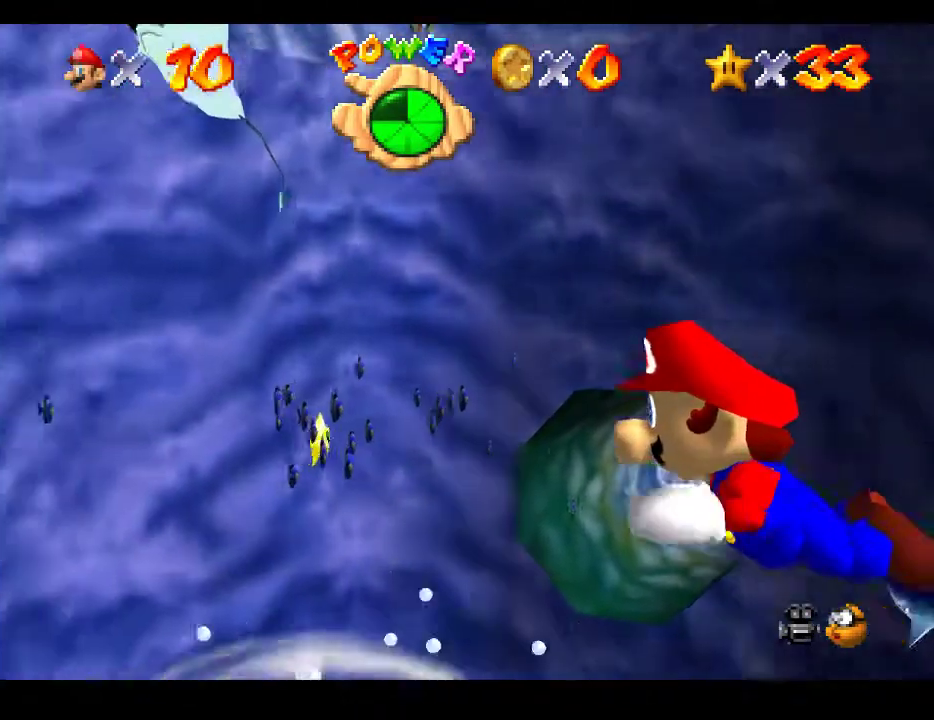
{"buttons": [], "left_stick": "right", "right_stick": "center", "events": [[67, "left_stick", "right"], [367, "A", "down"], [500, "A", "up"]]}
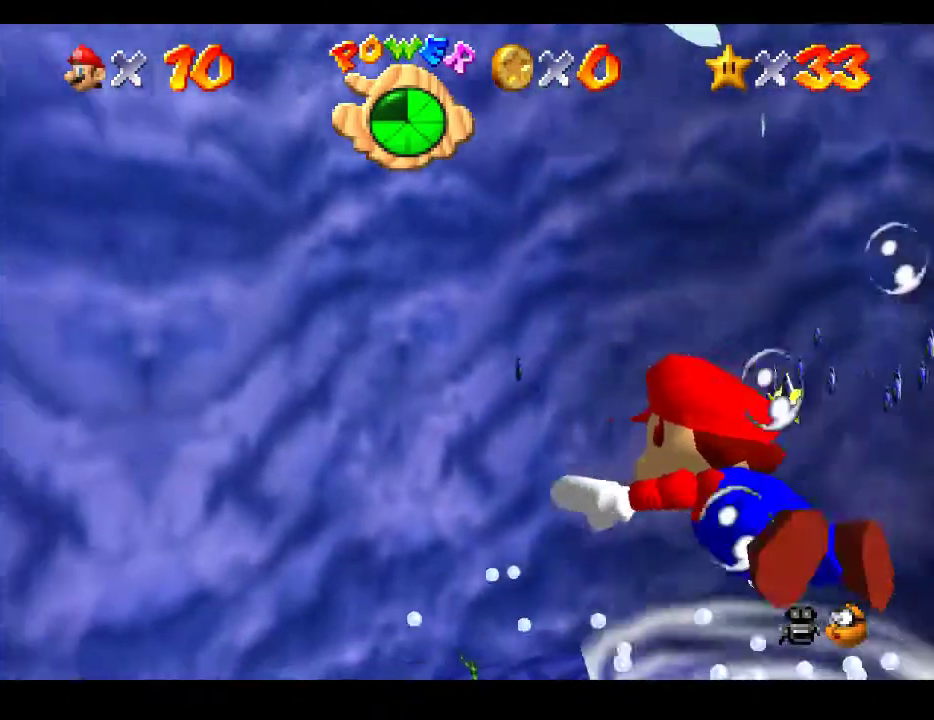
{"buttons": ["A"], "left_stick": "down-right", "right_stick": "center", "events": [[250, "left_stick", "down-right"], [500, "A", "down"]]}
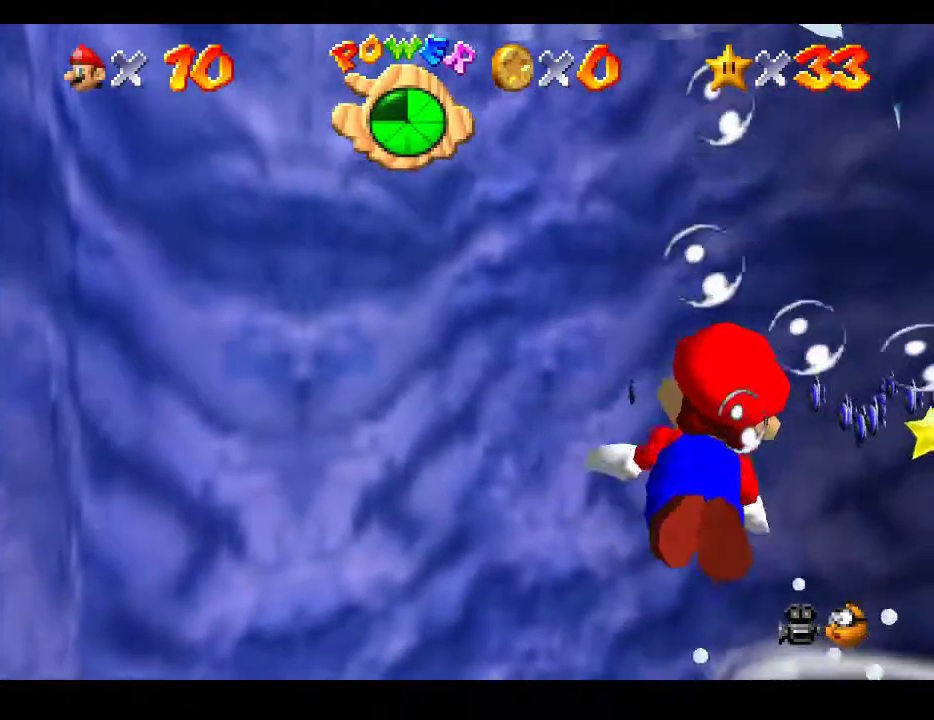
{"buttons": [], "left_stick": "center", "right_stick": "center", "events": [[150, "A", "up"], [183, "left_stick", "up-right"], [250, "left_stick", "center"]]}
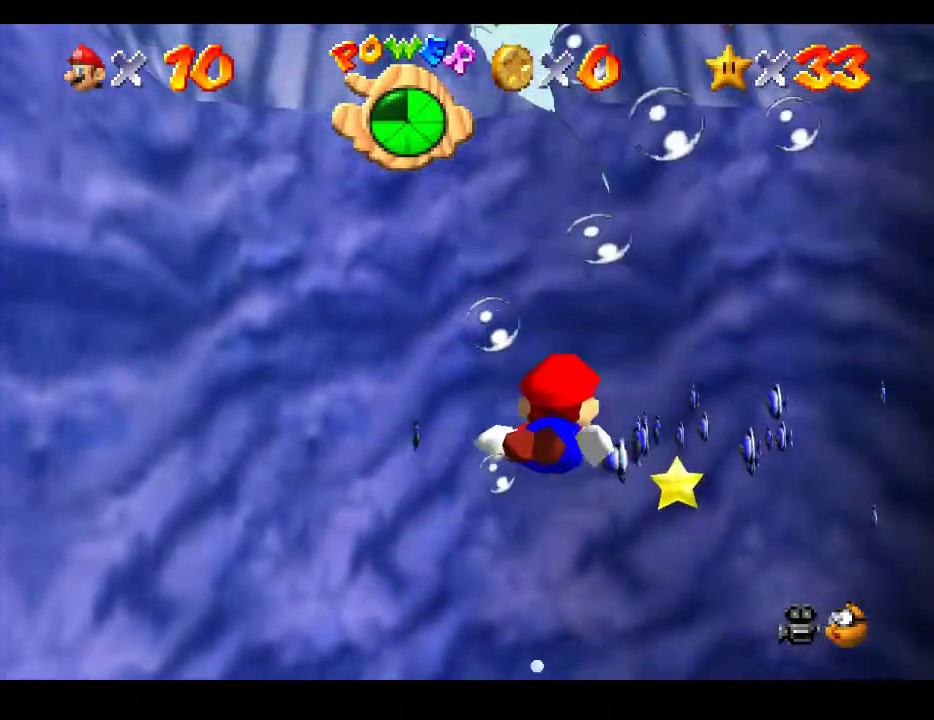
{"buttons": [], "left_stick": "center", "right_stick": "center", "events": [[100, "A", "down"], [250, "A", "up"]]}
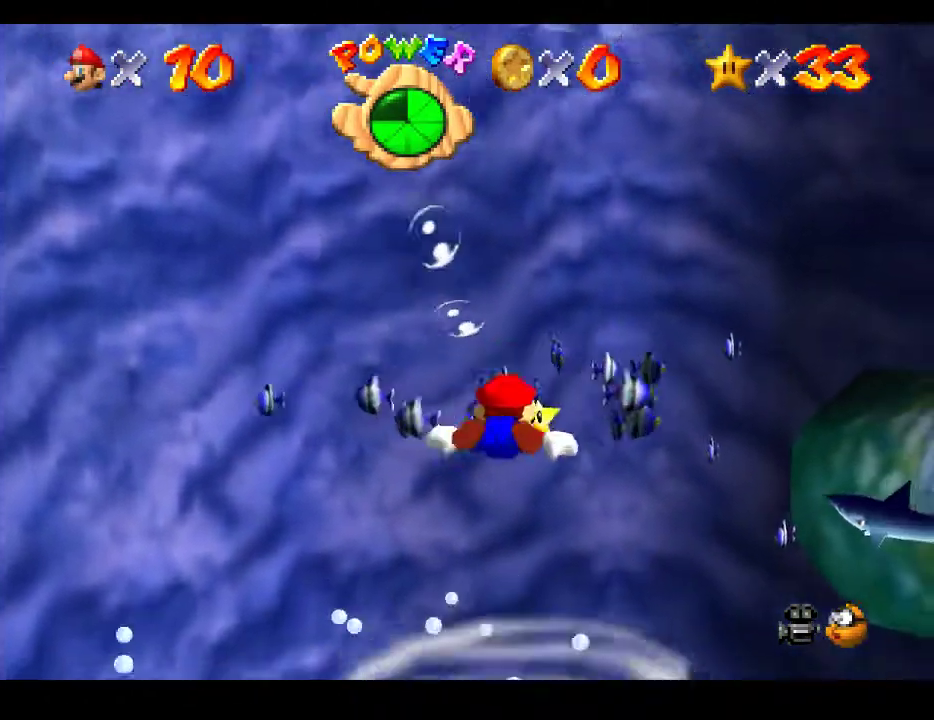
{"buttons": [], "left_stick": "down", "right_stick": "center", "events": [[117, "left_stick", "down"], [200, "A", "down"], [367, "A", "up"]]}
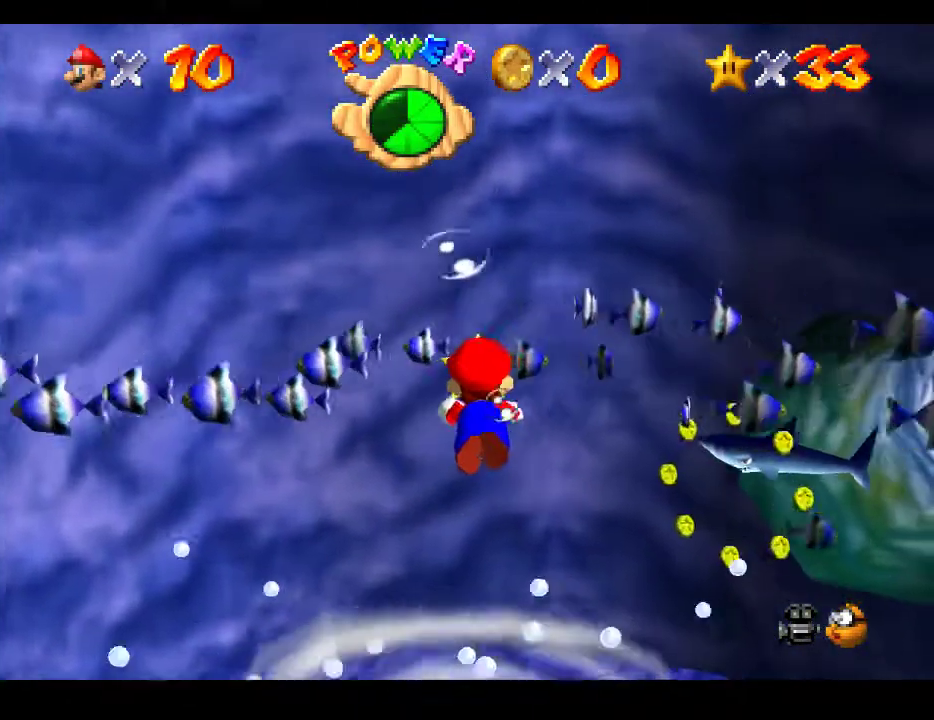
{"buttons": ["A"], "left_stick": "down", "right_stick": "center", "events": [[50, "left_stick", "center"], [283, "left_stick", "down-left"], [333, "A", "down"], [367, "left_stick", "down"]]}
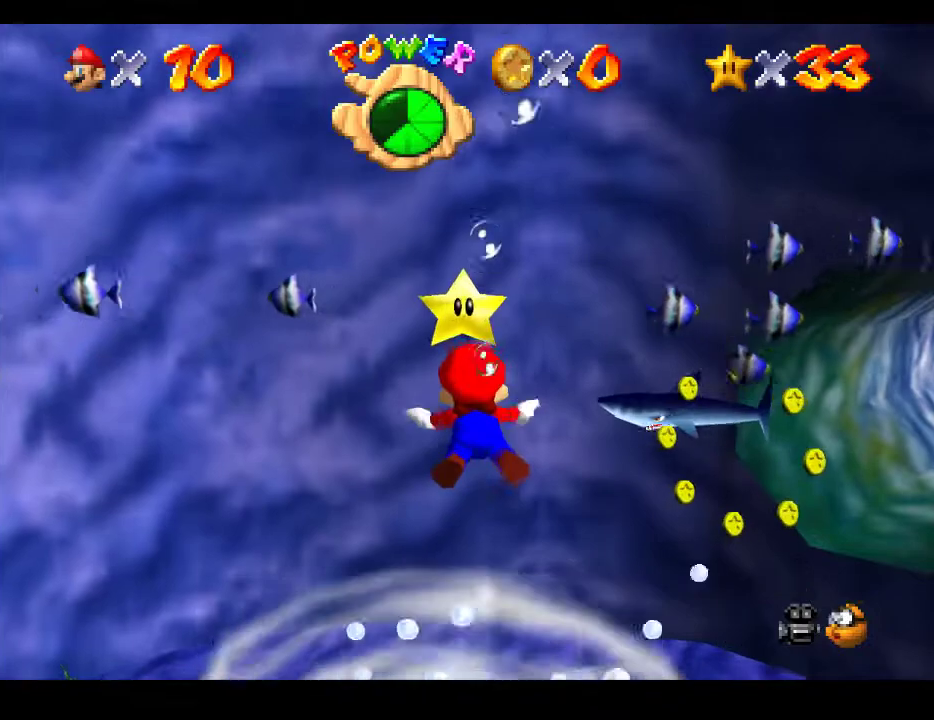
{"buttons": ["A"], "left_stick": "down", "right_stick": "center", "events": [[83, "A", "up"], [250, "left_stick", "center"], [333, "left_stick", "down"], [483, "A", "down"]]}
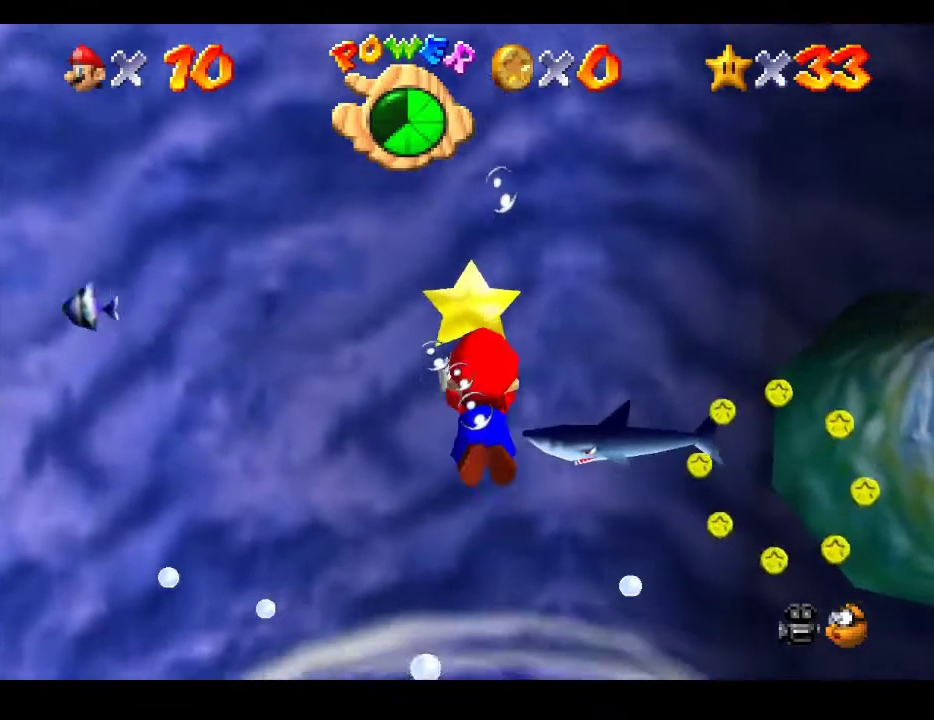
{"buttons": [], "left_stick": "down", "right_stick": "center", "events": [[67, "left_stick", "center"], [150, "A", "up"], [317, "left_stick", "down"]]}
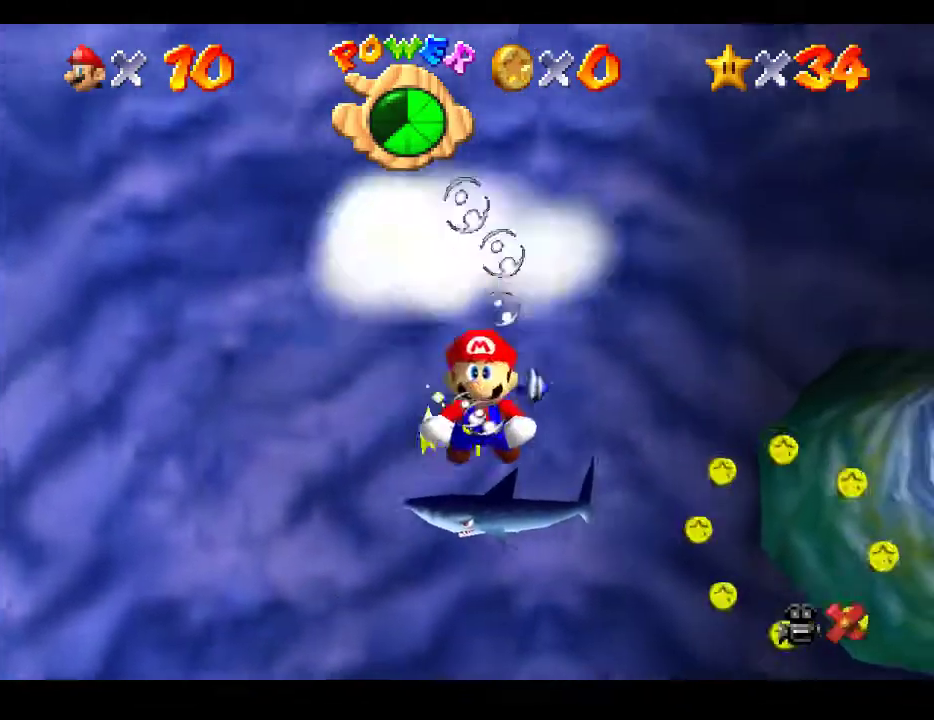
{"buttons": [], "left_stick": "center", "right_stick": "center", "events": [[83, "A", "down"], [133, "left_stick", "center"], [183, "A", "up"]]}
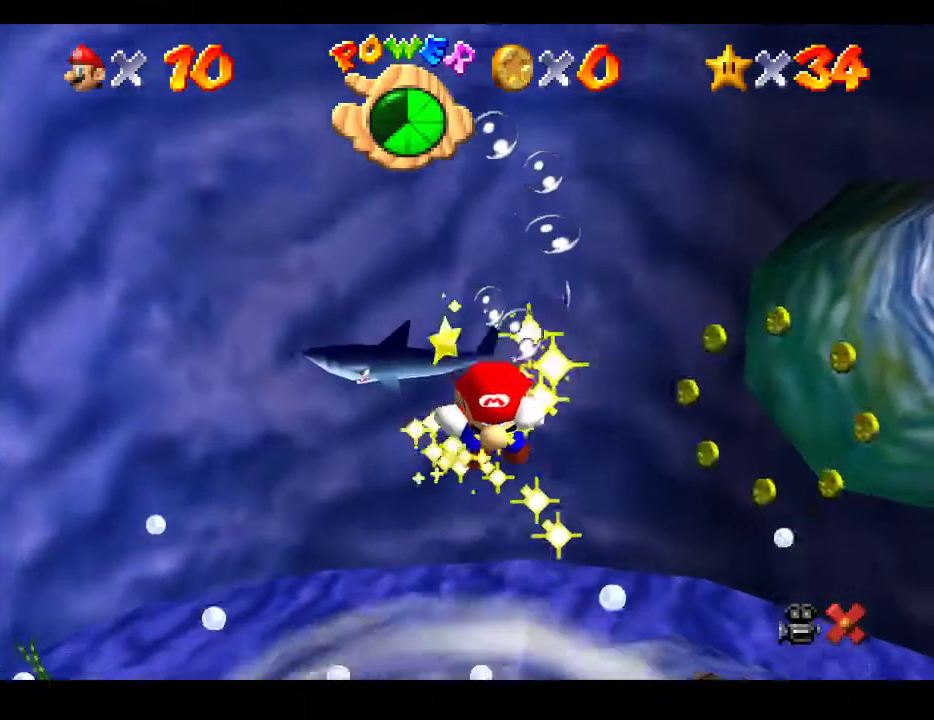
{"buttons": [], "left_stick": "center", "right_stick": "center", "events": []}
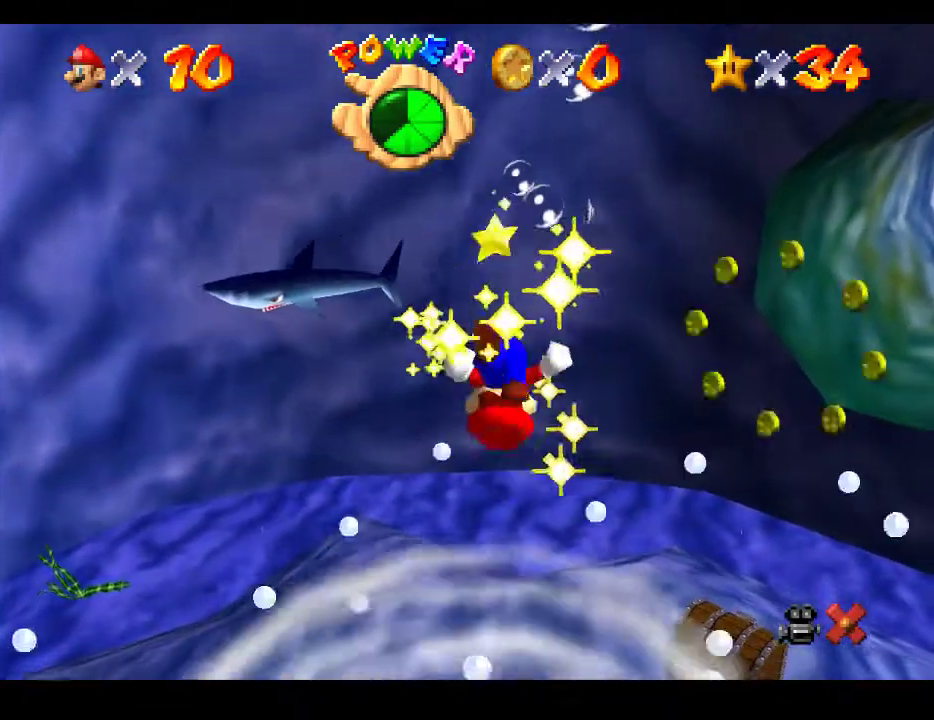
{"buttons": [], "left_stick": "center", "right_stick": "center", "events": []}
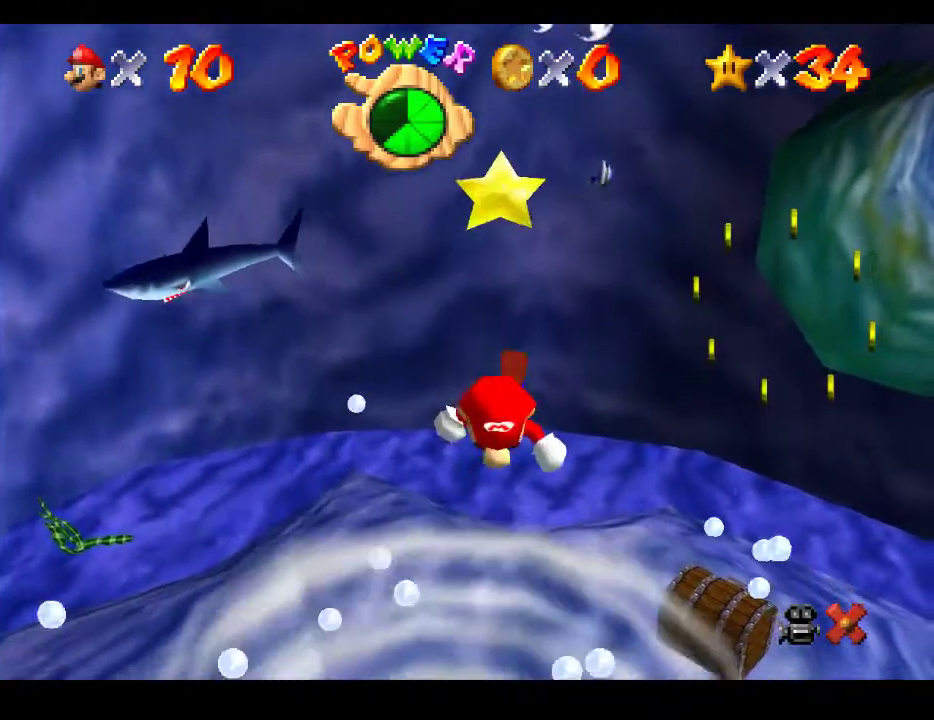
{"buttons": [], "left_stick": "center", "right_stick": "center", "events": []}
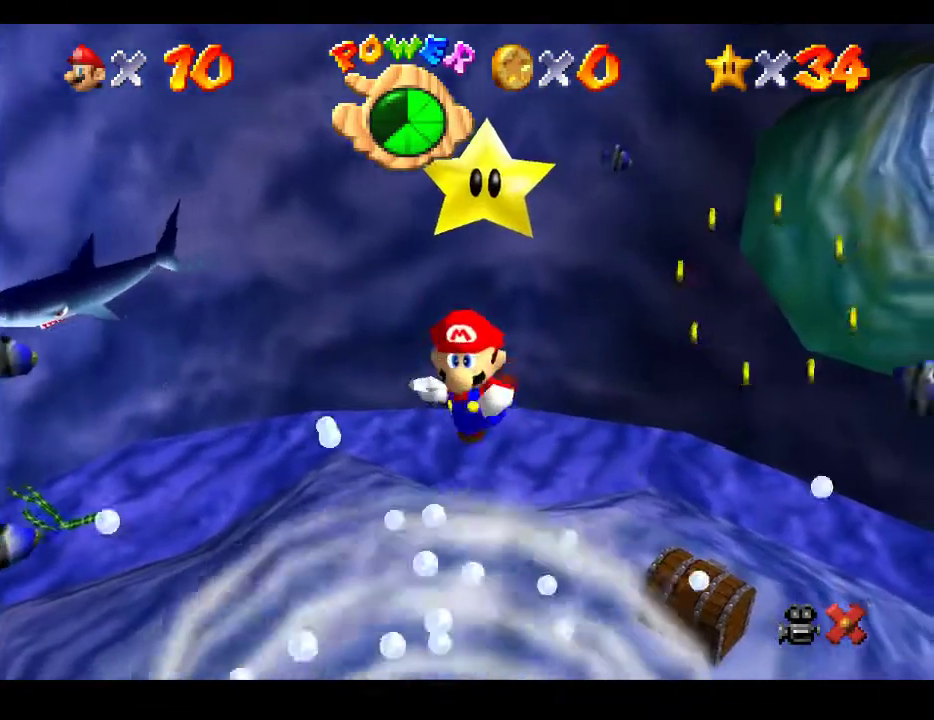
{"buttons": [], "left_stick": "center", "right_stick": "center", "events": []}
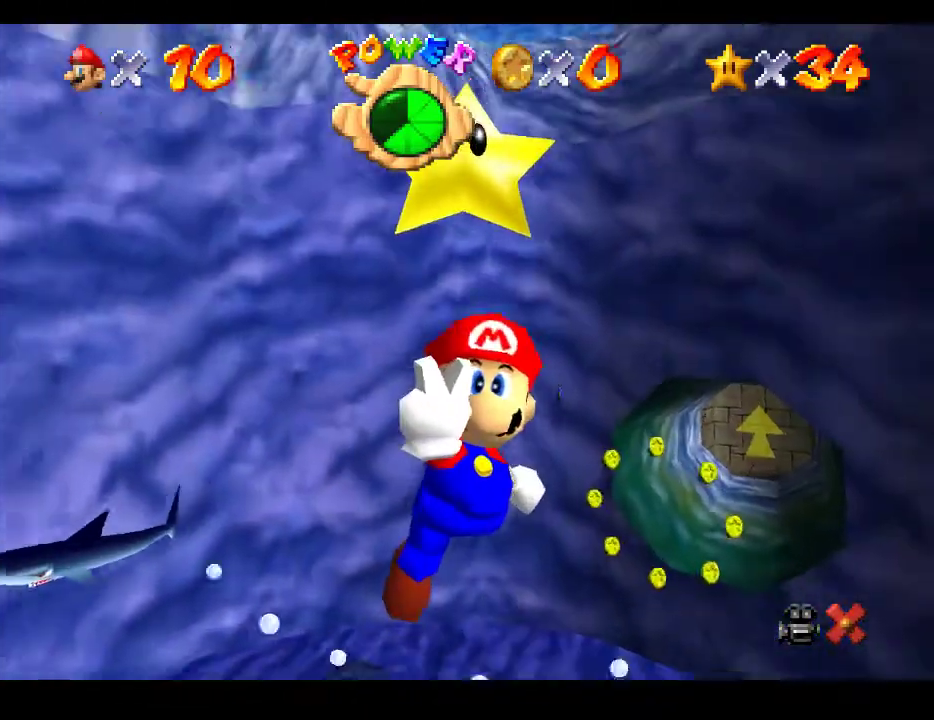
{"buttons": [], "left_stick": "center", "right_stick": "center", "events": []}
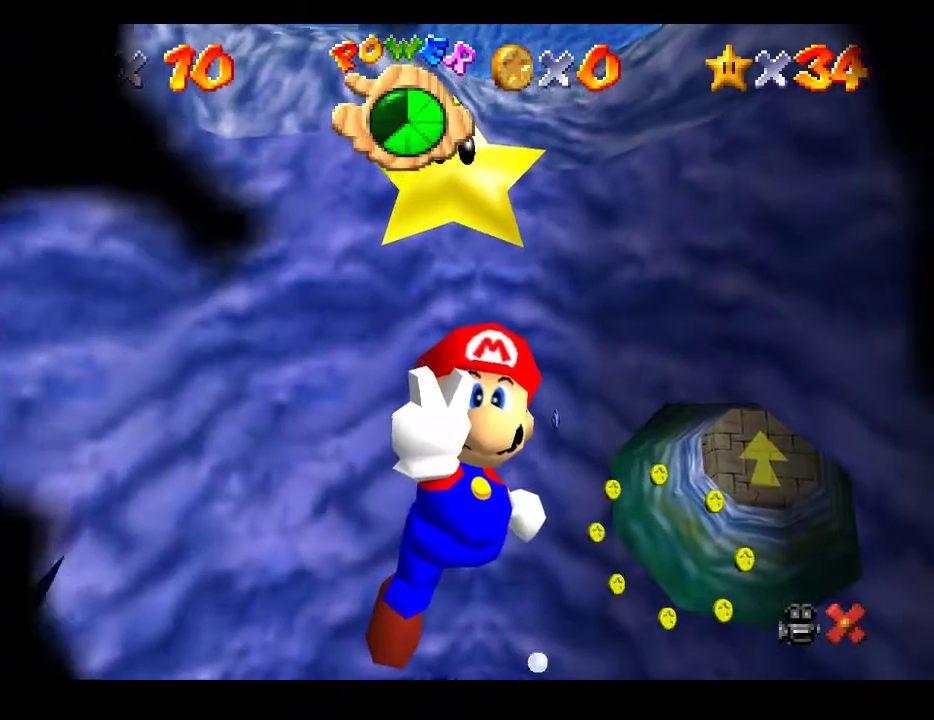
{"buttons": [], "left_stick": "center", "right_stick": "center", "events": []}
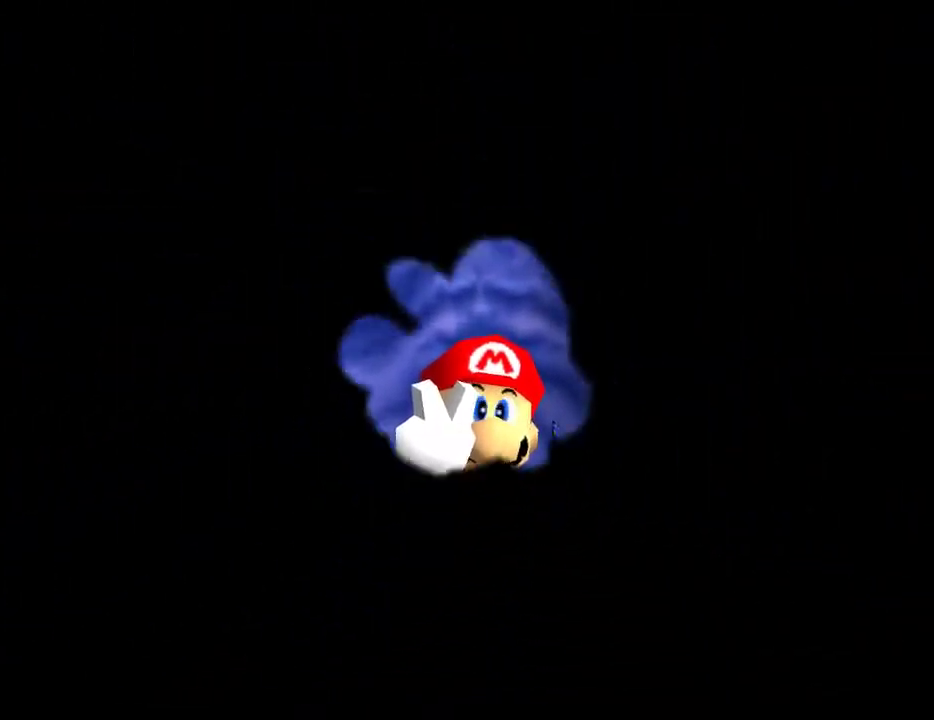
{"buttons": [], "left_stick": "center", "right_stick": "center", "events": []}
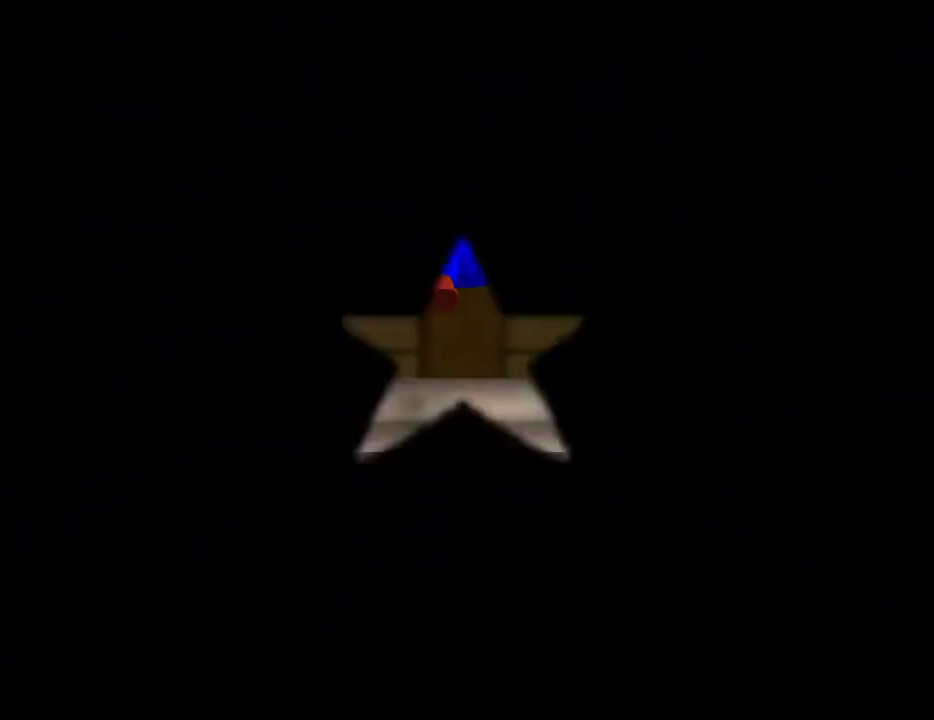
{"buttons": [], "left_stick": "center", "right_stick": "center", "events": []}
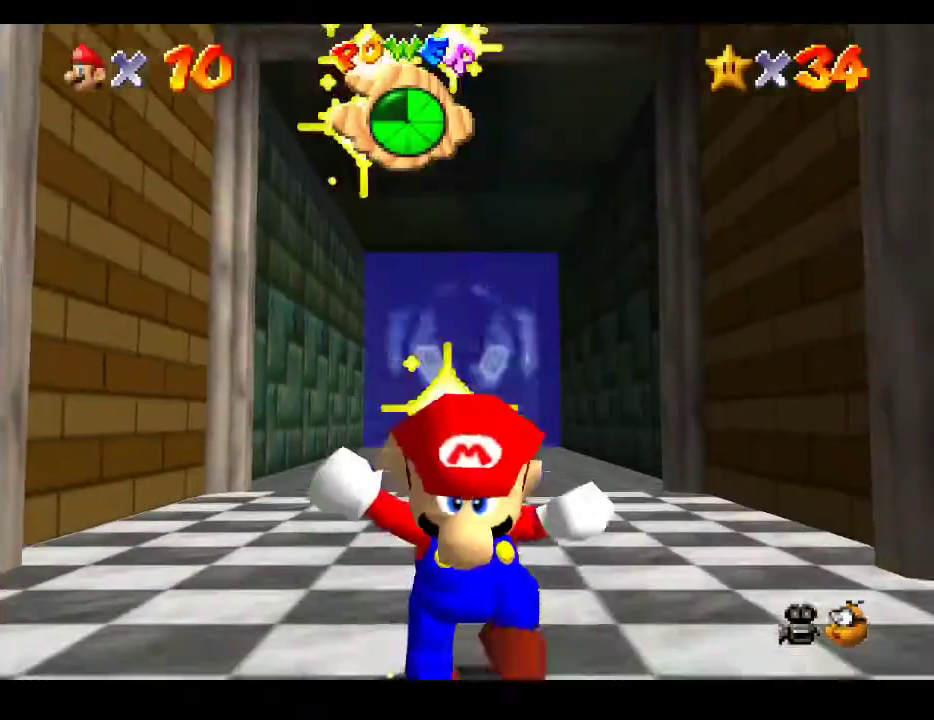
{"buttons": [], "left_stick": "center", "right_stick": "center", "events": []}
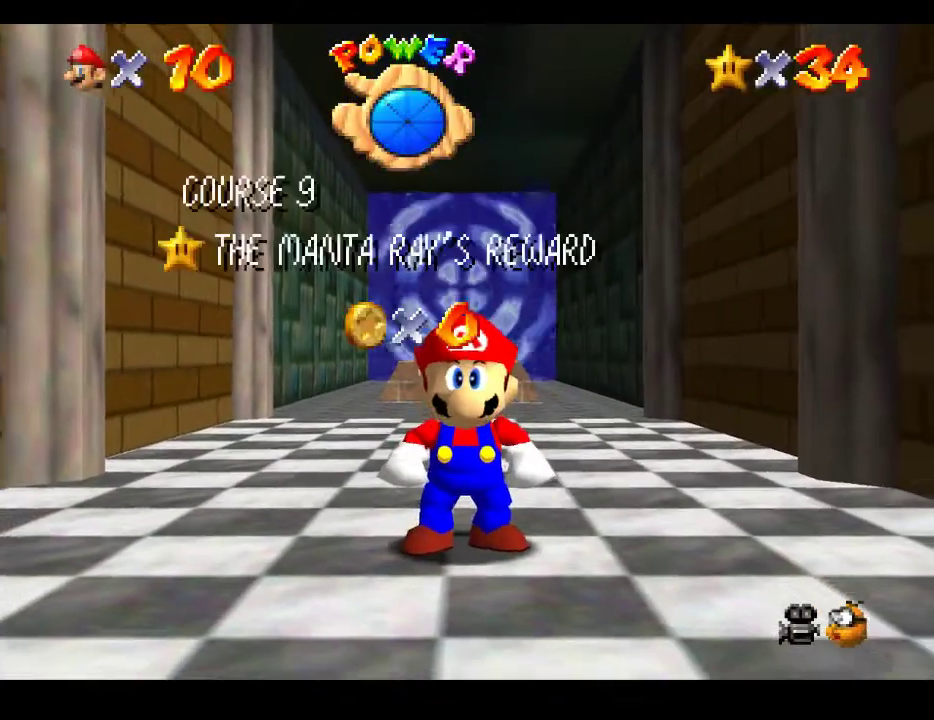
{"buttons": [], "left_stick": "up", "right_stick": "center", "events": [[183, "left_stick", "up"]]}
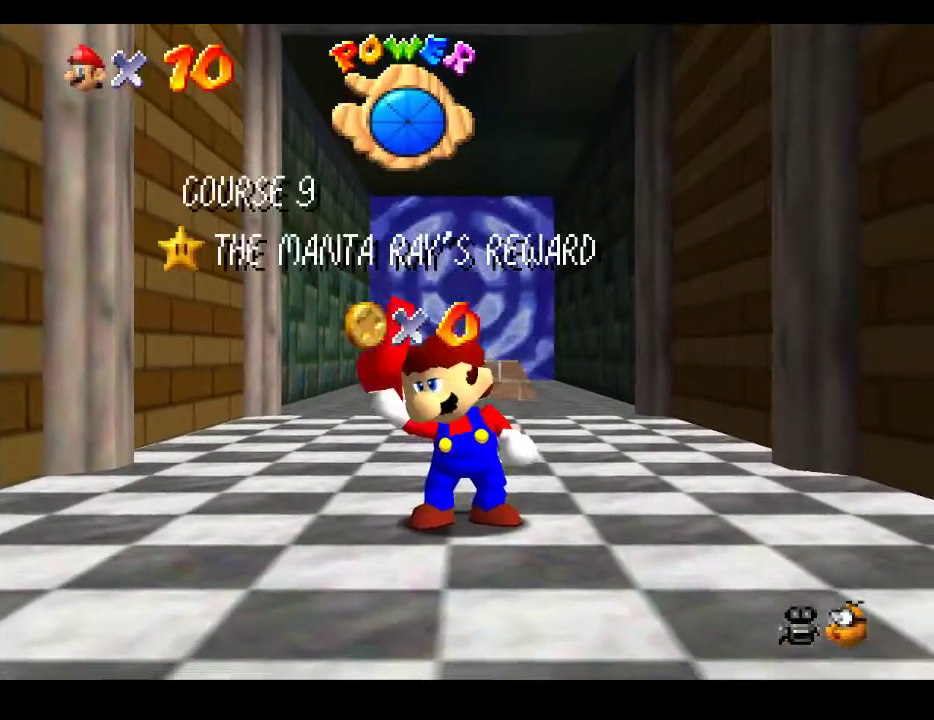
{"buttons": [], "left_stick": "up", "right_stick": "center", "events": []}
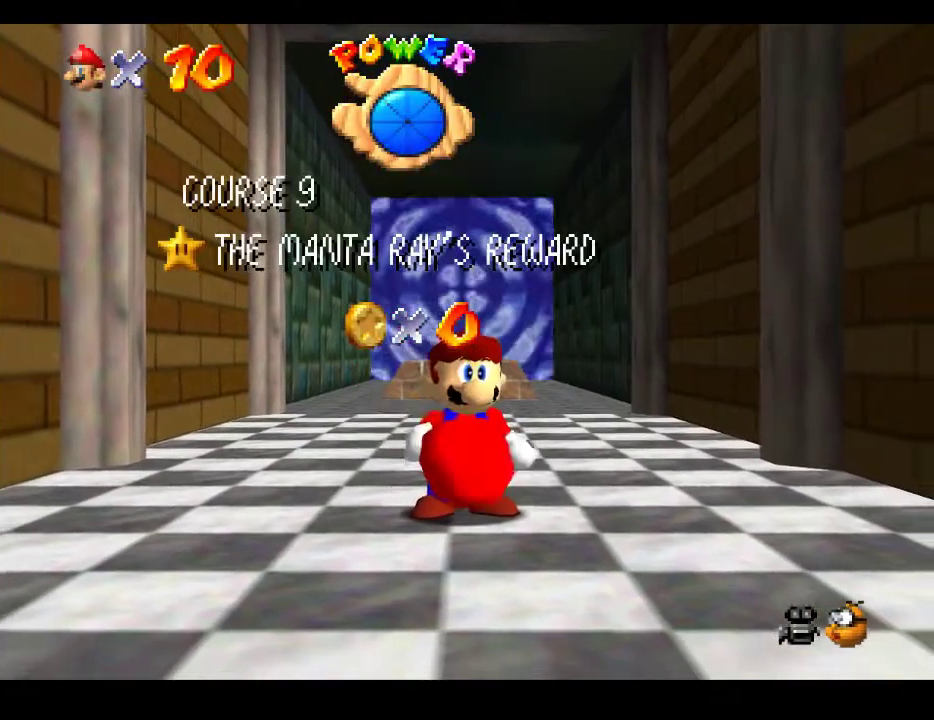
{"buttons": [], "left_stick": "up", "right_stick": "center", "events": []}